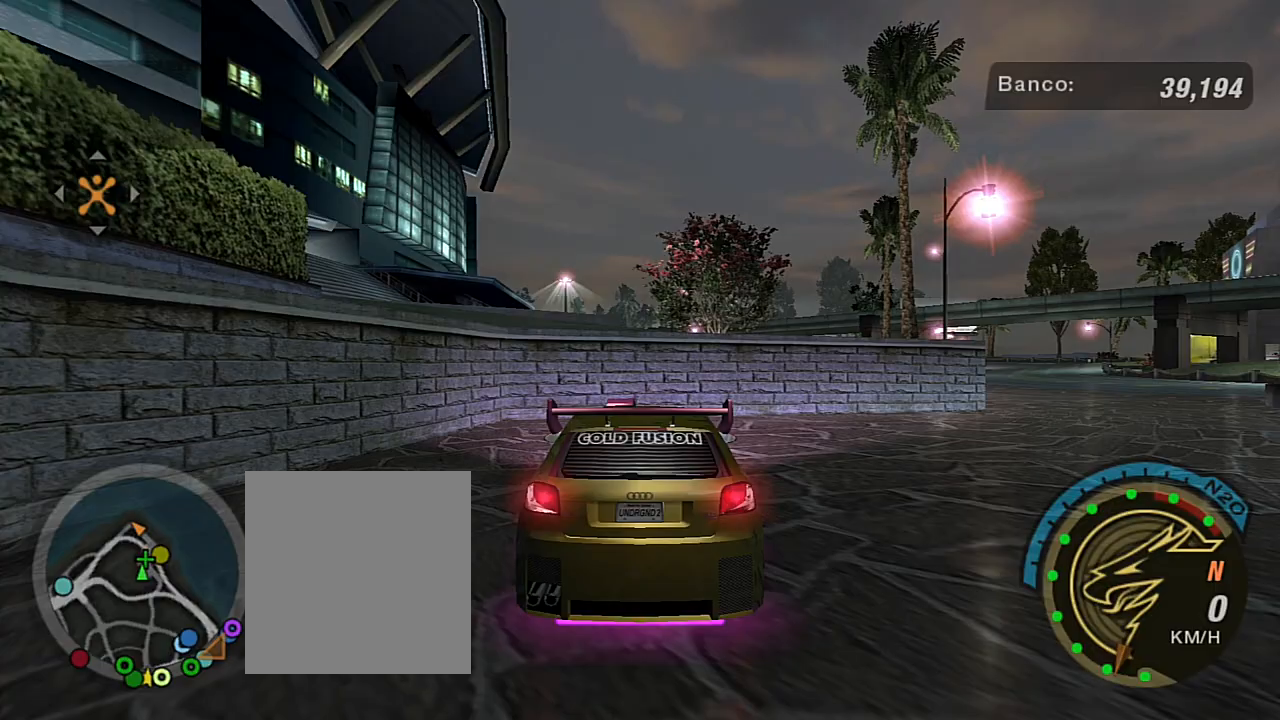
Gameplay with a controller (Xbox layout); each line is a JSON object with the inputs held at the frame after it. "events" lists button and stick changes between this image and that frame as [ms after this image, input, new state], when the widget could be followed in between. Not read: L3.
{"buttons": ["R2"], "left_stick": "center", "right_stick": "center", "events": [[33, "L1", "up"], [167, "R2", "down"]]}
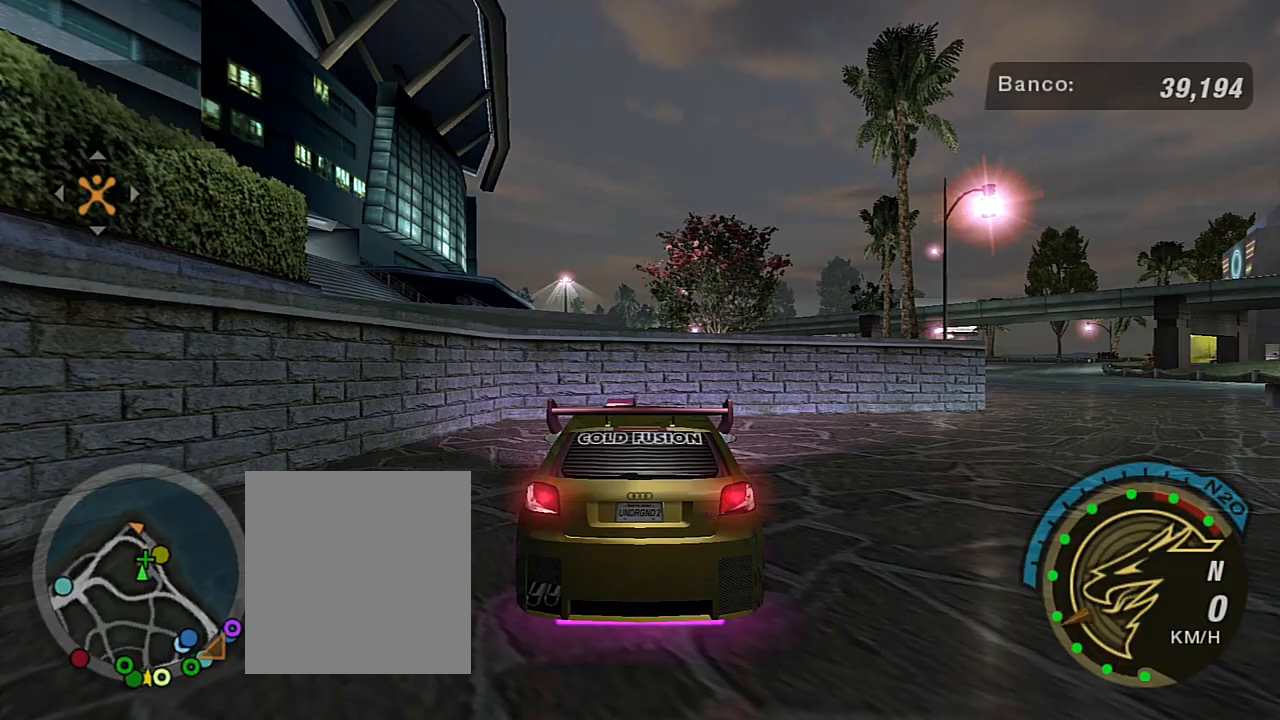
{"buttons": ["R2"], "left_stick": "right", "right_stick": "center", "events": [[433, "left_stick", "right"]]}
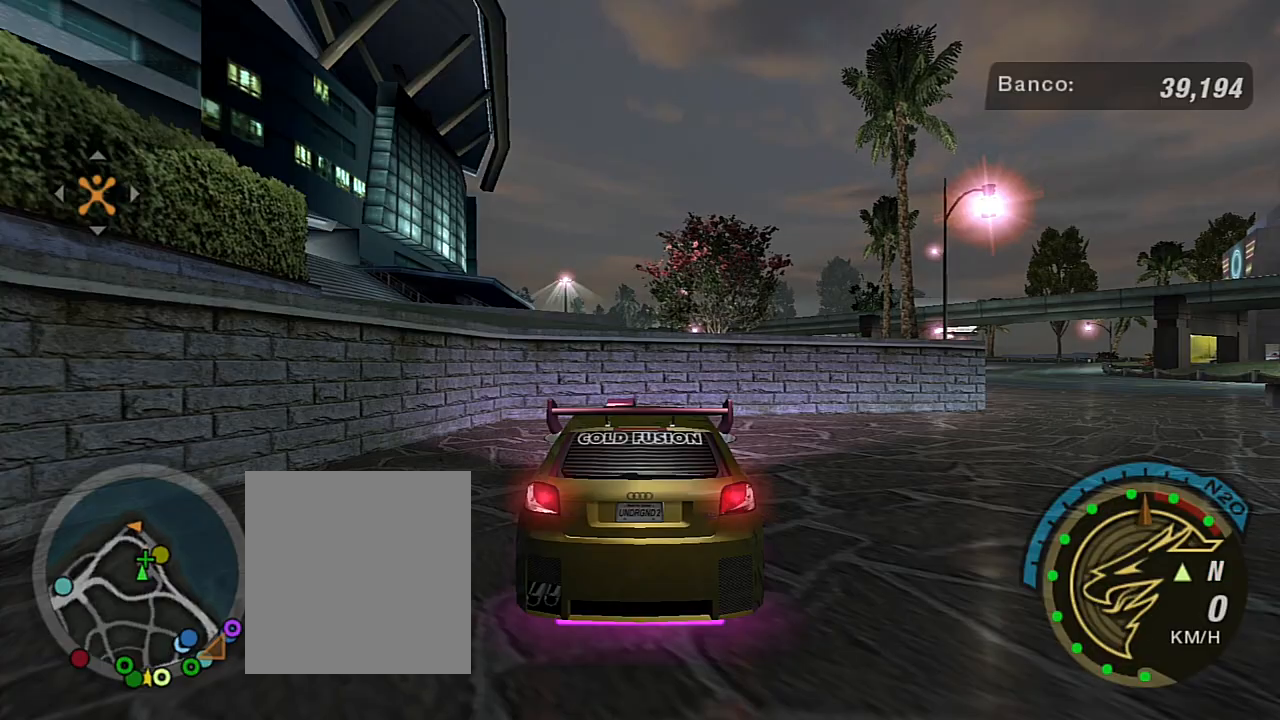
{"buttons": ["R2"], "left_stick": "right", "right_stick": "center", "events": [[33, "R1", "down"], [133, "R1", "up"]]}
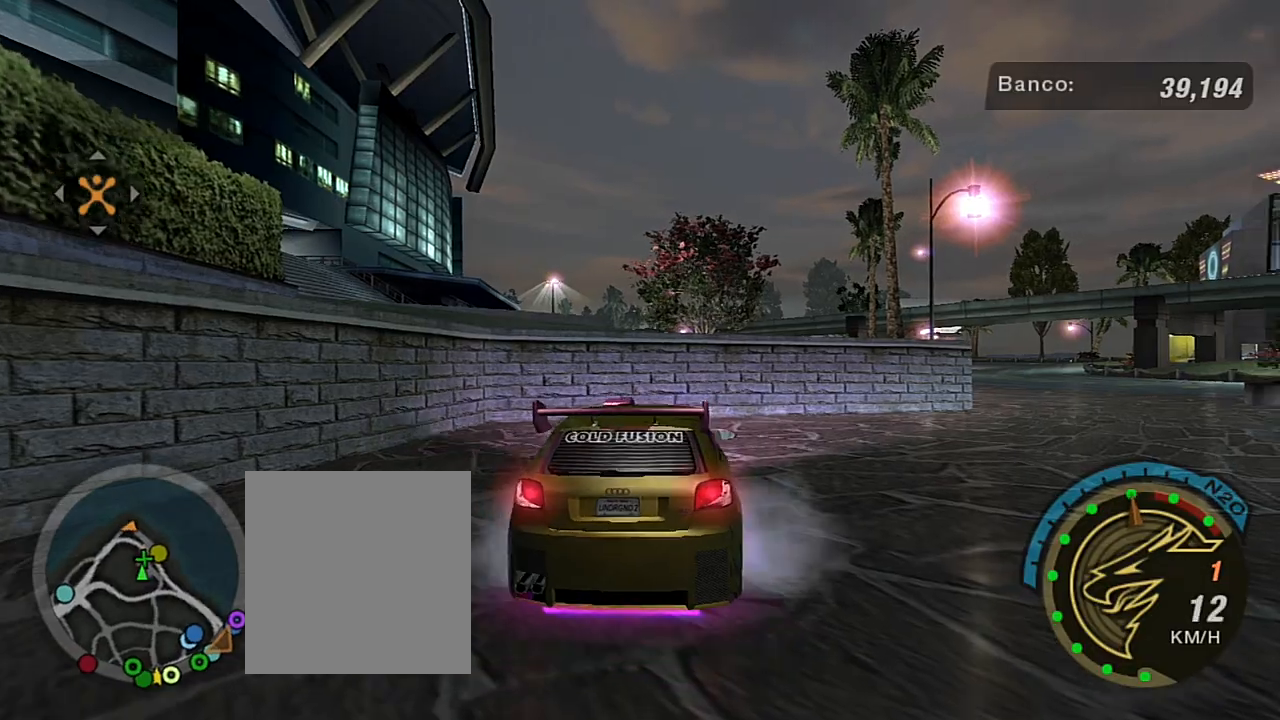
{"buttons": ["R2"], "left_stick": "right", "right_stick": "center", "events": [[433, "R2", "up"], [500, "R2", "down"]]}
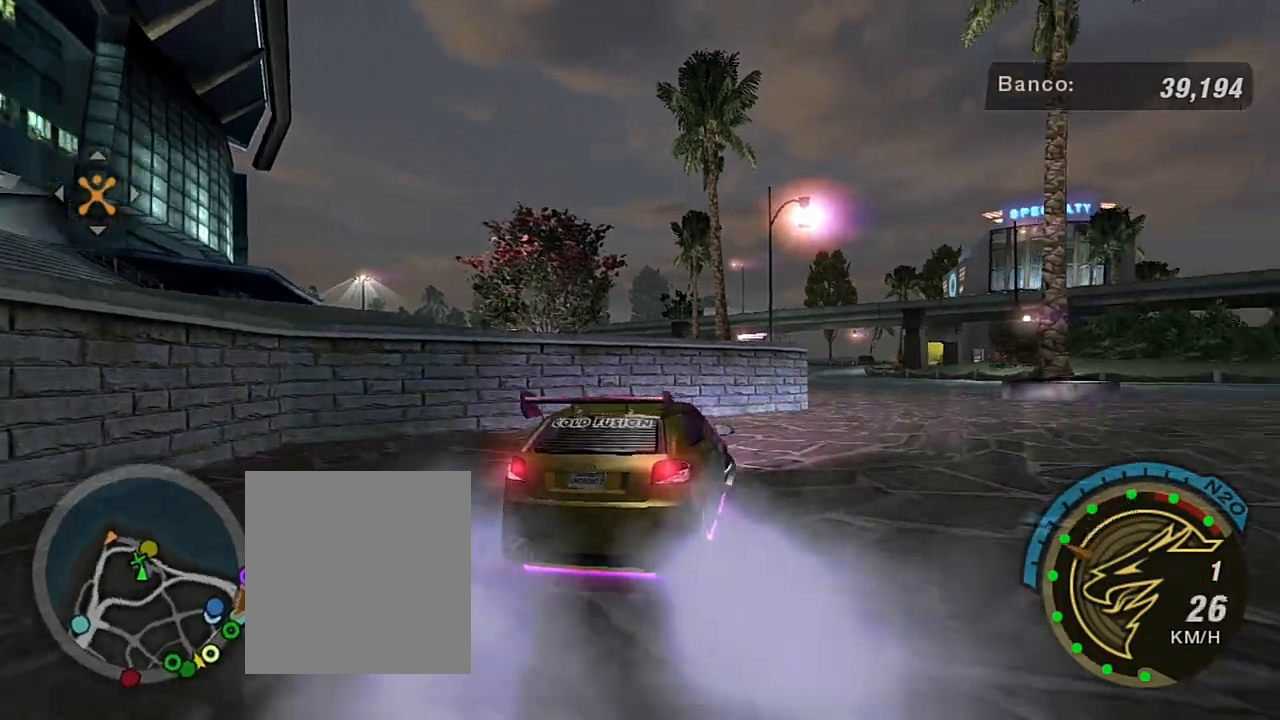
{"buttons": ["R2"], "left_stick": "up-right", "right_stick": "center", "events": [[134, "left_stick", "up-right"], [300, "left_stick", "center"], [400, "left_stick", "up-right"]]}
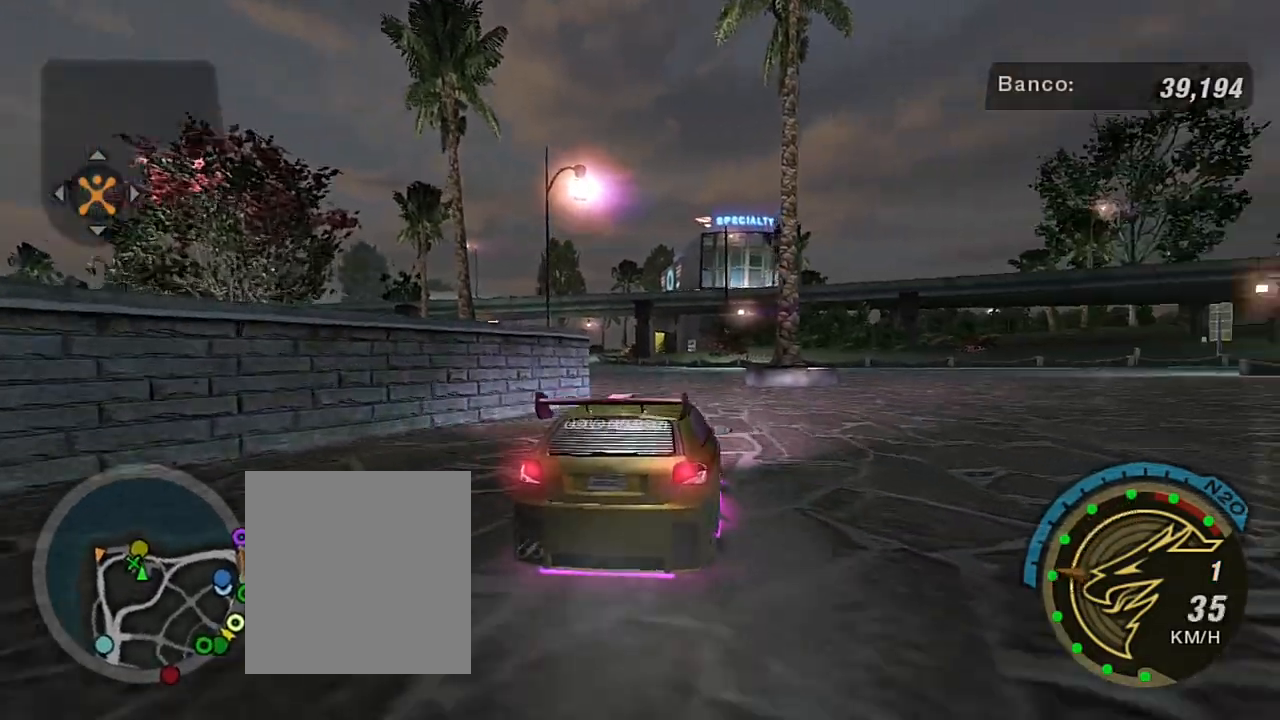
{"buttons": ["R2"], "left_stick": "center", "right_stick": "center", "events": [[100, "left_stick", "center"]]}
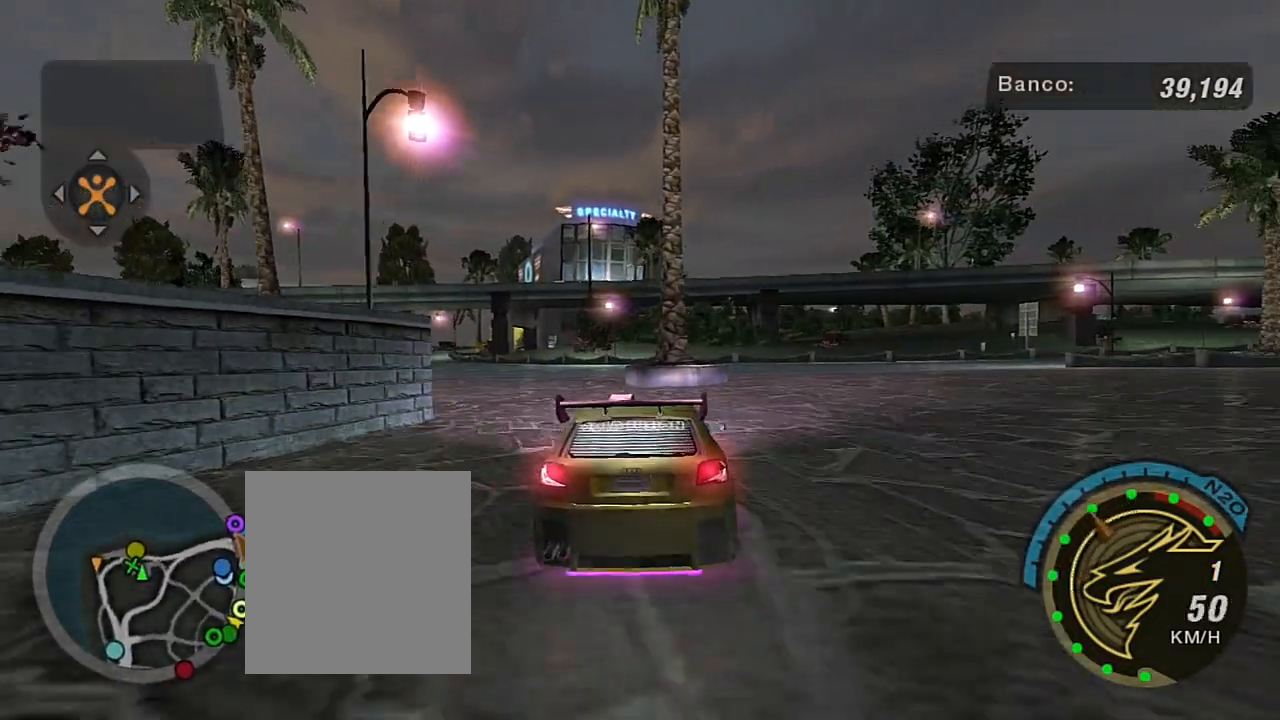
{"buttons": ["R2"], "left_stick": "center", "right_stick": "center", "events": [[100, "left_stick", "left"], [367, "R1", "down"], [434, "left_stick", "center"], [501, "R1", "up"]]}
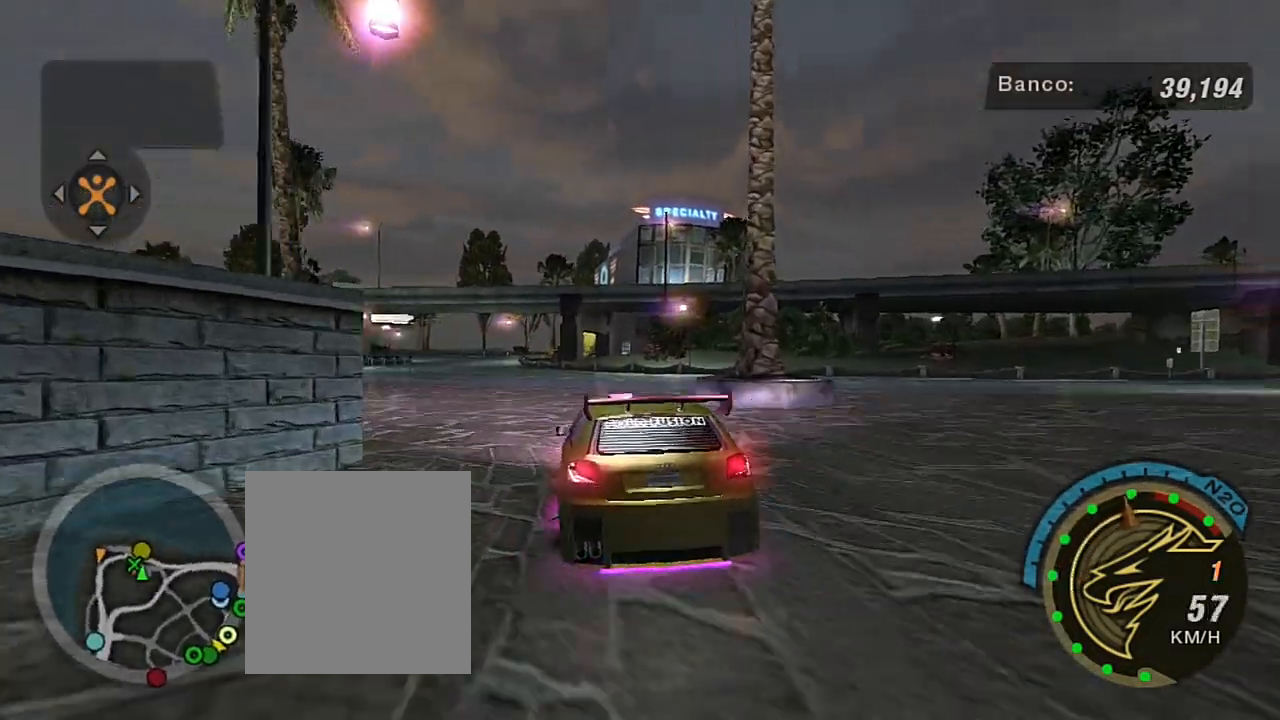
{"buttons": ["R2"], "left_stick": "left", "right_stick": "center", "events": [[33, "left_stick", "left"], [233, "left_stick", "center"], [433, "left_stick", "left"]]}
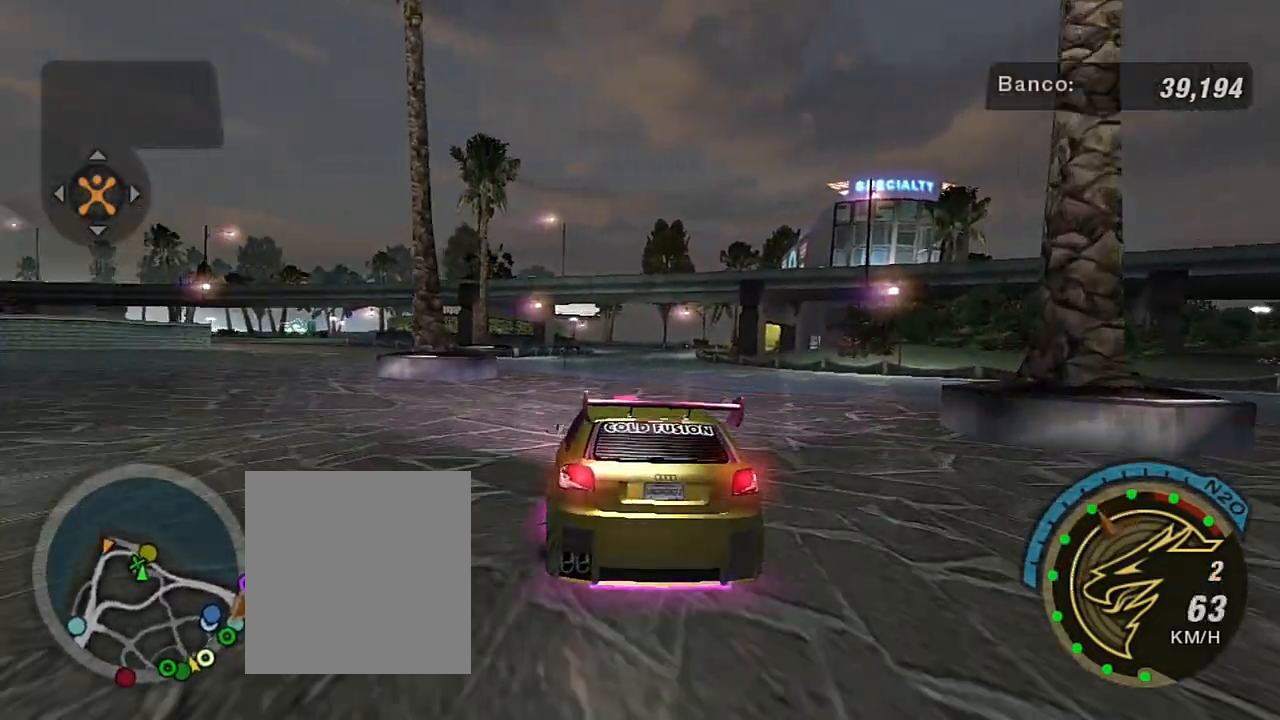
{"buttons": [], "left_stick": "down-left", "right_stick": "center", "events": [[134, "left_stick", "center"], [167, "R2", "up"], [300, "left_stick", "down-left"]]}
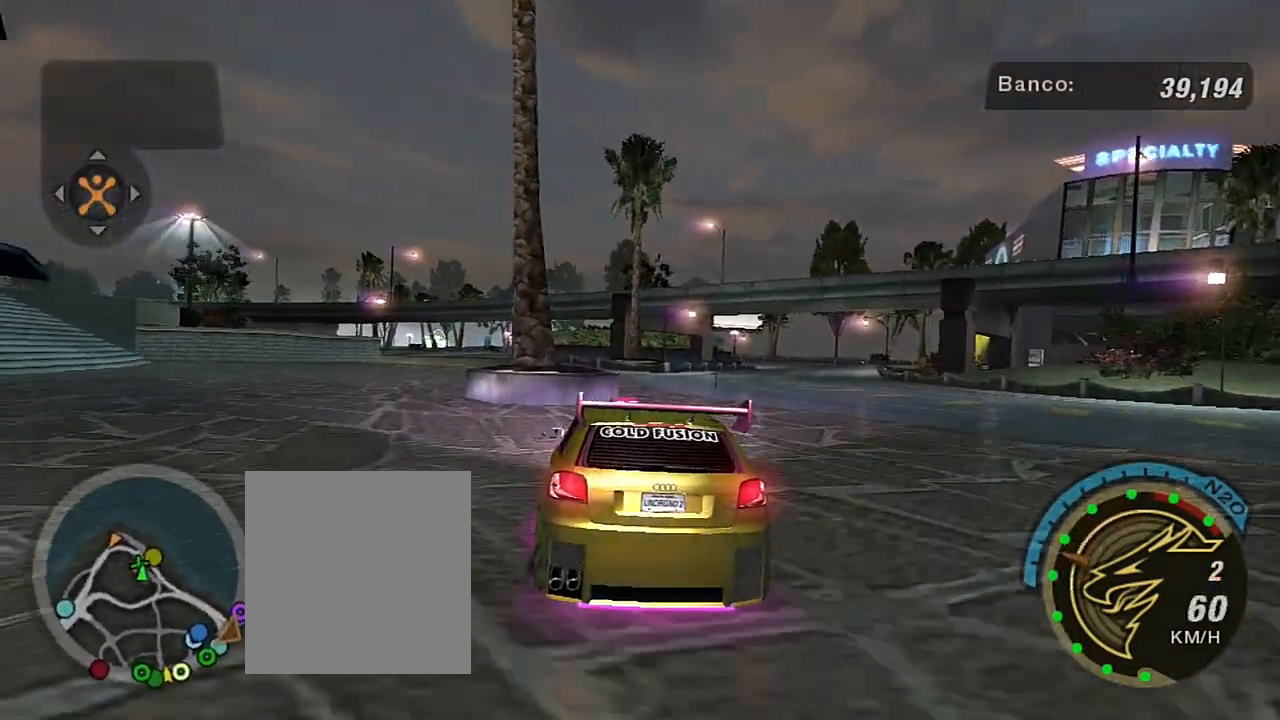
{"buttons": ["R2"], "left_stick": "down-left", "right_stick": "center", "events": [[500, "R2", "down"]]}
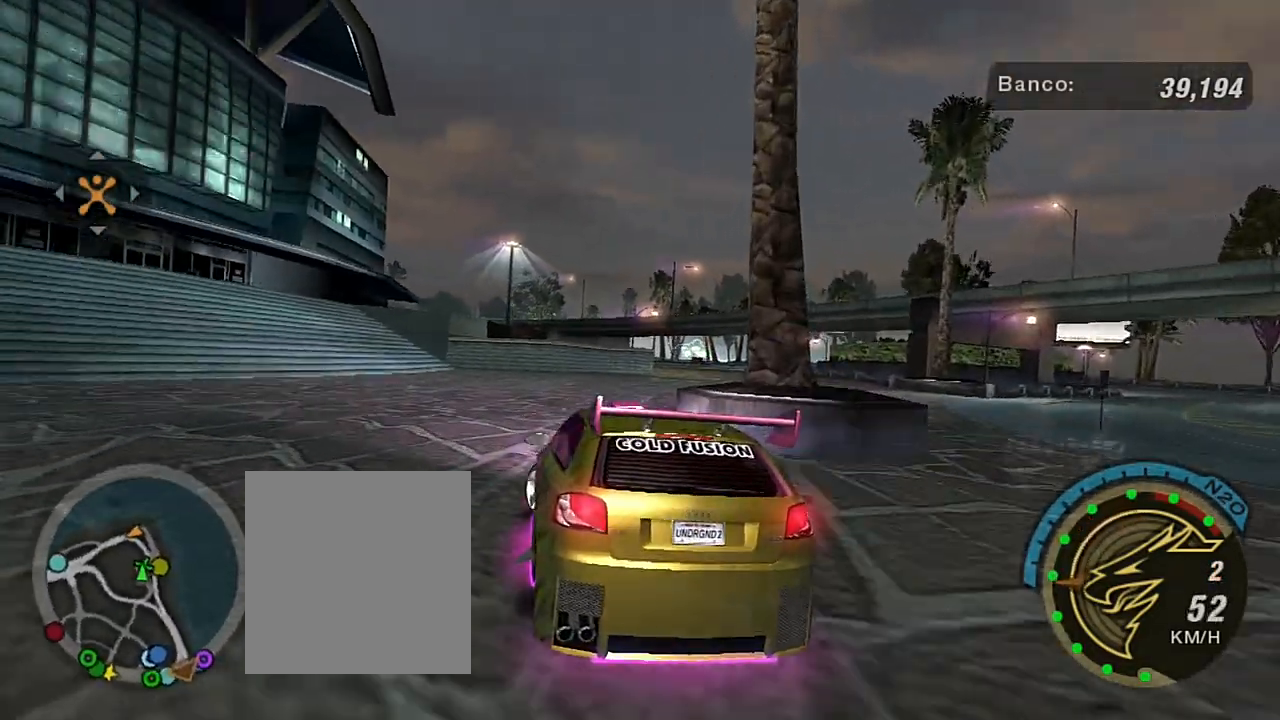
{"buttons": ["R2"], "left_stick": "right", "right_stick": "center", "events": [[33, "left_stick", "down"], [134, "left_stick", "right"], [267, "R2", "up"], [434, "R2", "down"]]}
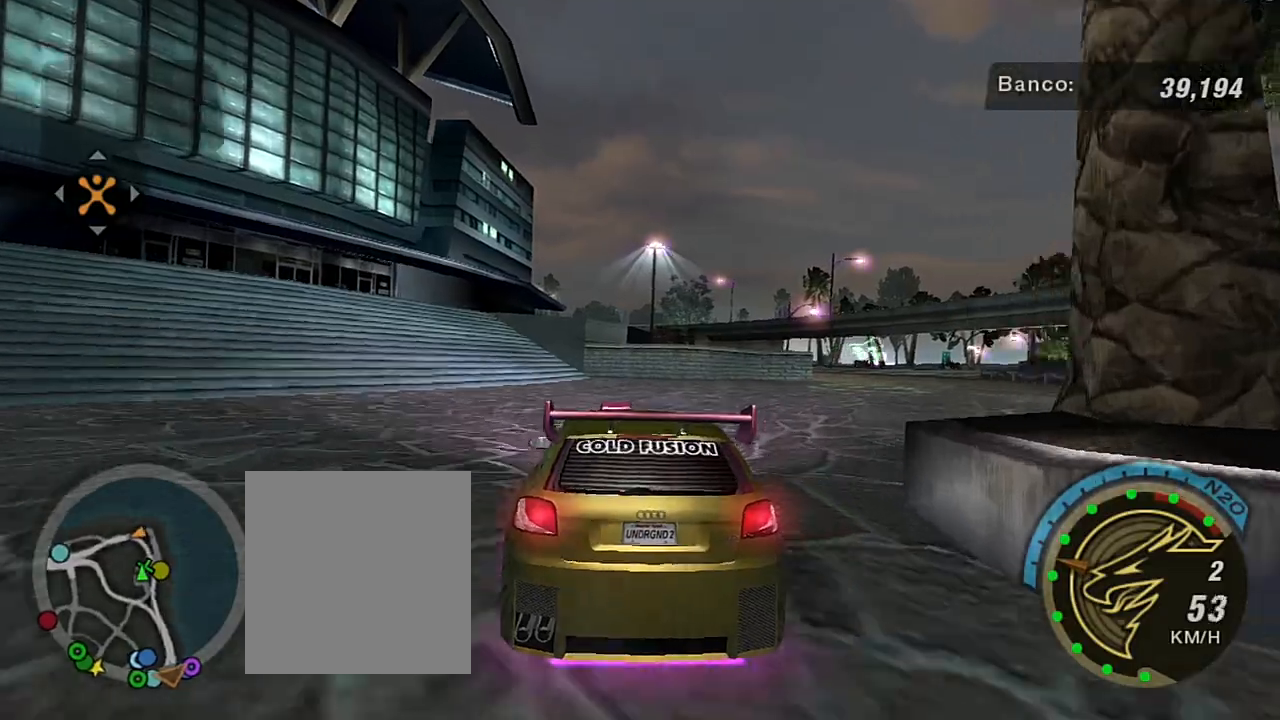
{"buttons": ["R2"], "left_stick": "up-right", "right_stick": "center", "events": [[34, "left_stick", "center"], [200, "R2", "up"], [234, "left_stick", "right"], [300, "R2", "down"], [401, "left_stick", "up-right"]]}
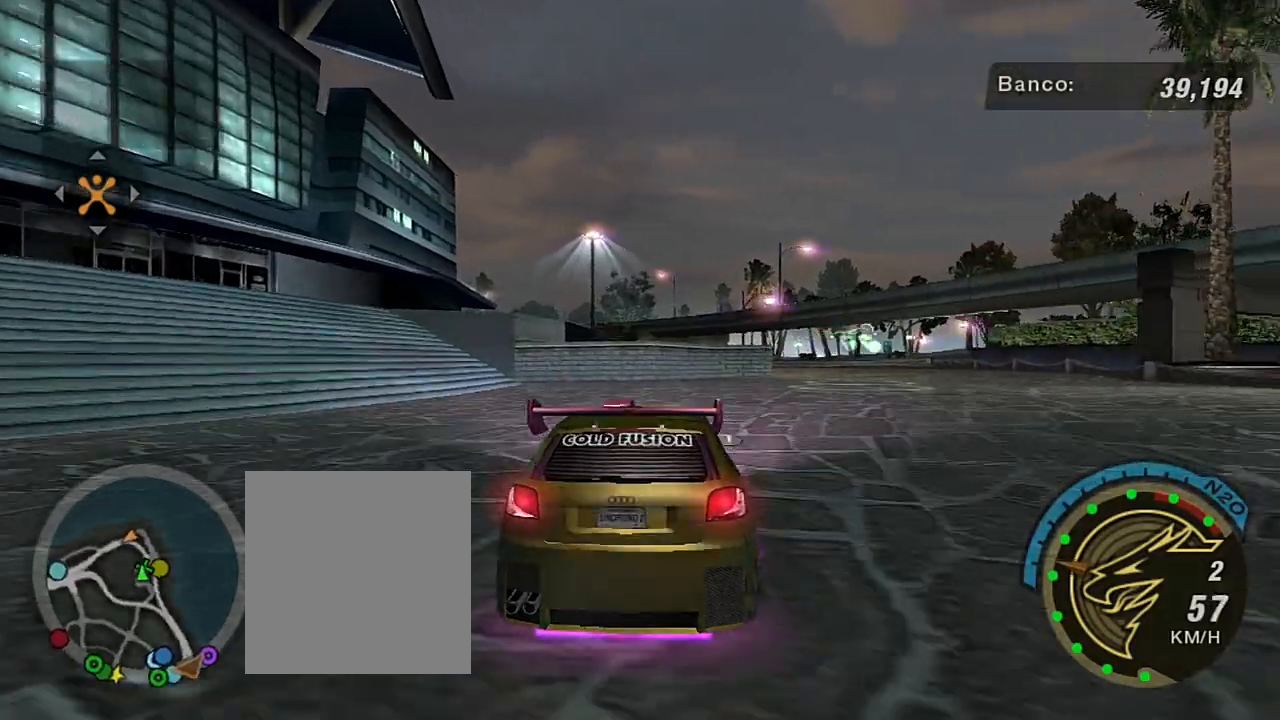
{"buttons": [], "left_stick": "down-left", "right_stick": "center", "events": [[66, "left_stick", "center"], [167, "R2", "up"], [467, "left_stick", "down-left"]]}
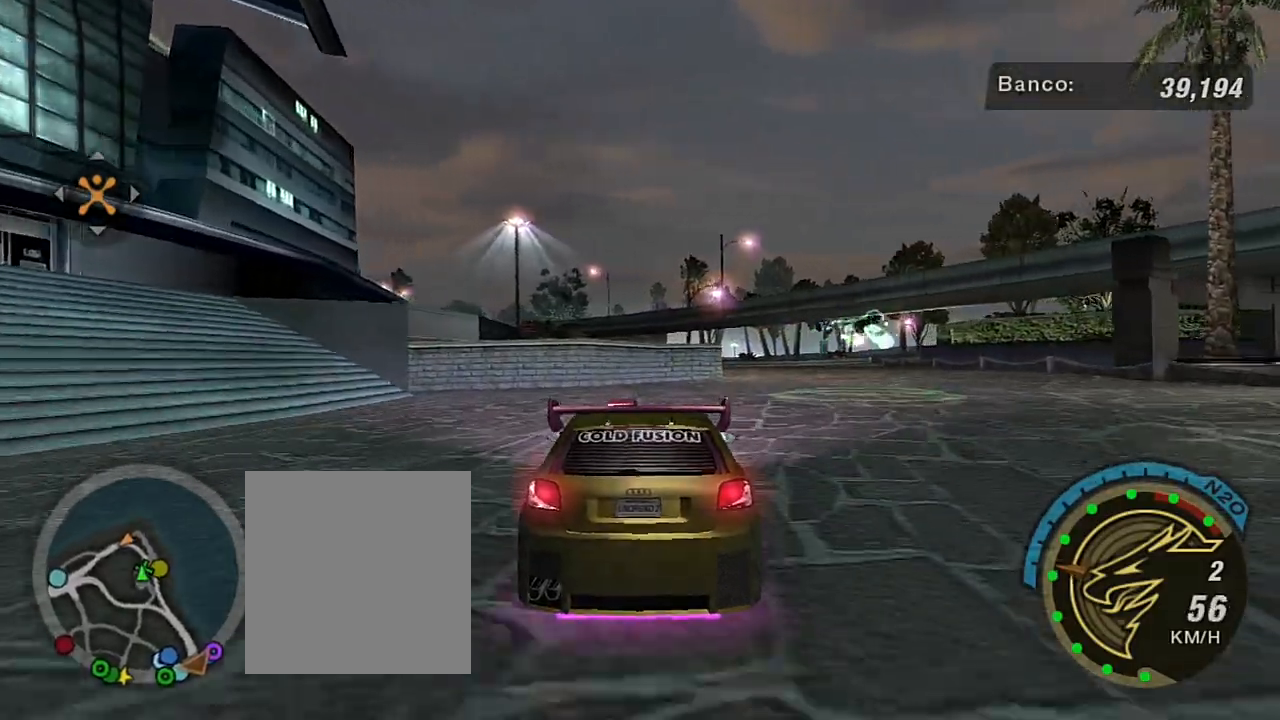
{"buttons": [], "left_stick": "center", "right_stick": "center", "events": [[267, "left_stick", "down"], [367, "left_stick", "center"]]}
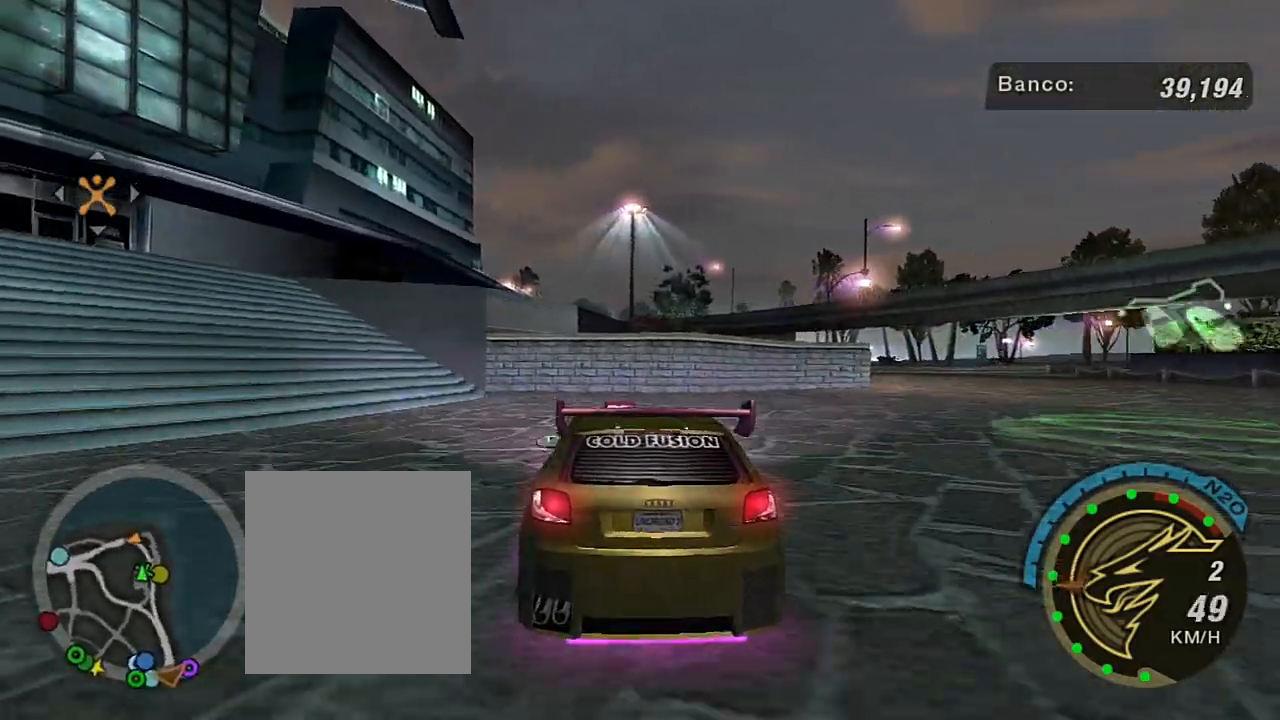
{"buttons": [], "left_stick": "up-right", "right_stick": "center", "events": [[200, "left_stick", "up-right"]]}
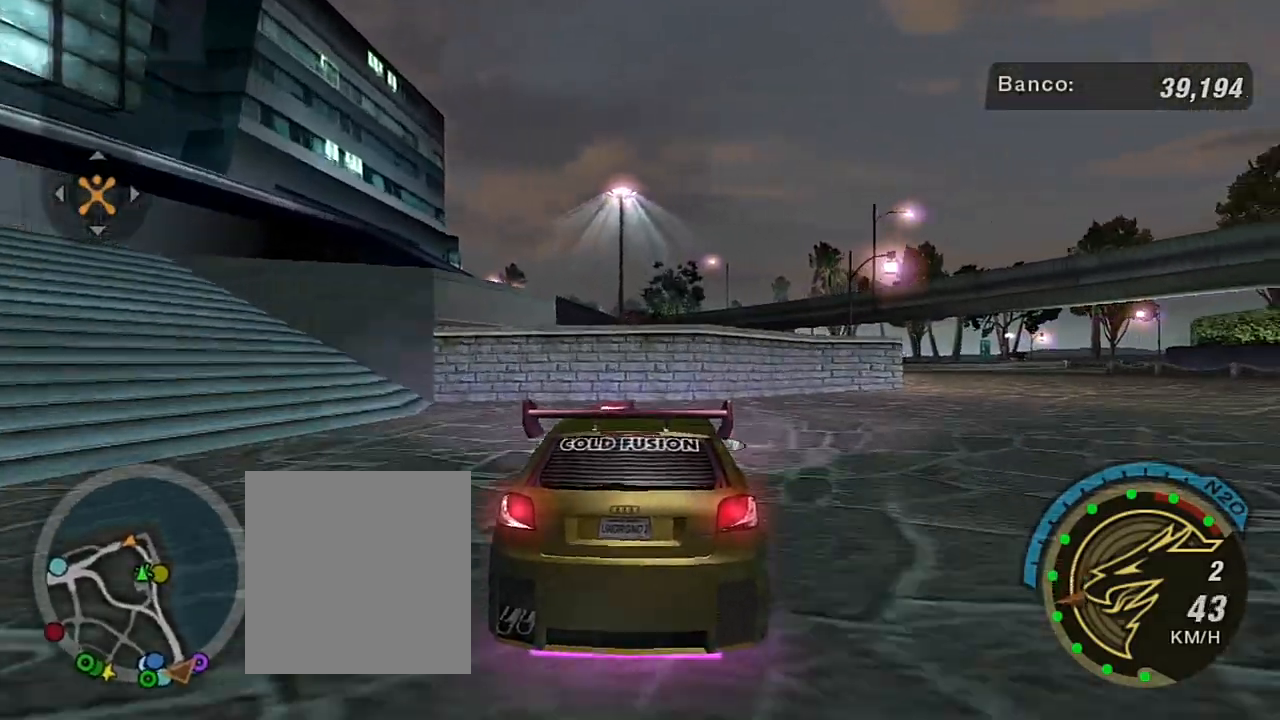
{"buttons": [], "left_stick": "right", "right_stick": "center", "events": [[100, "R2", "down"], [134, "left_stick", "right"], [434, "R2", "up"]]}
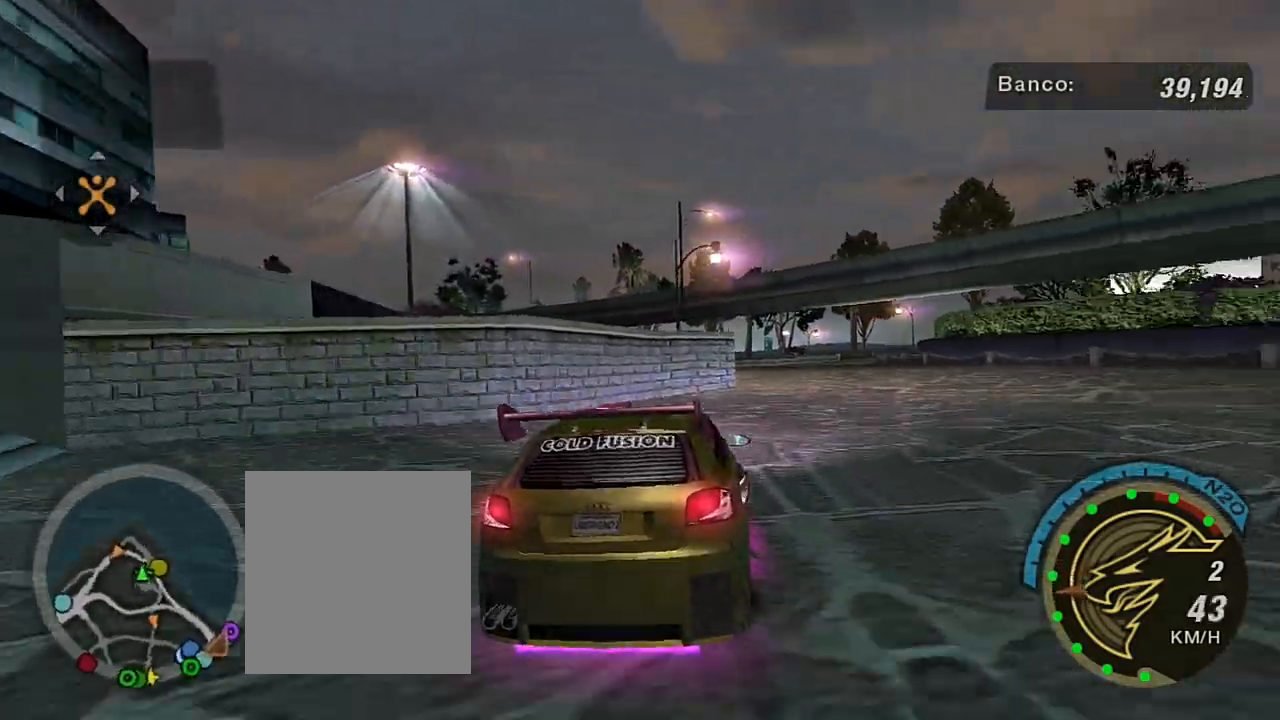
{"buttons": [], "left_stick": "right", "right_stick": "center", "events": [[233, "B", "down"], [400, "B", "up"]]}
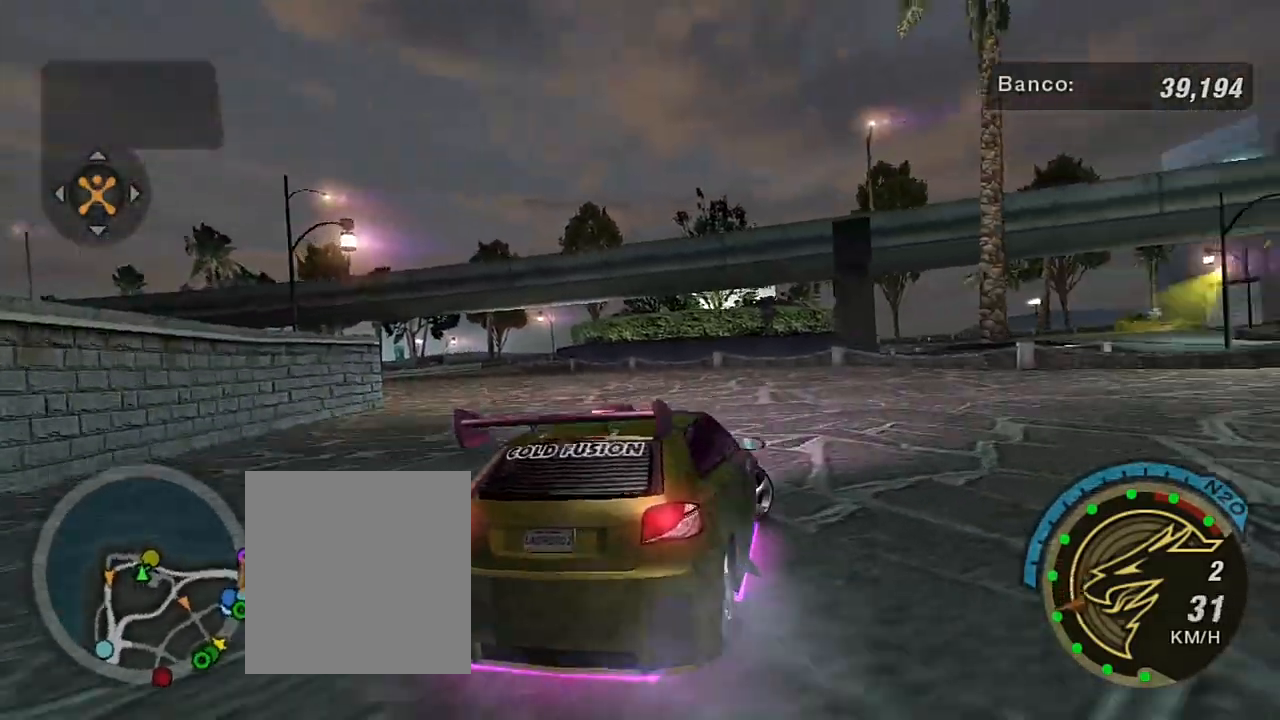
{"buttons": [], "left_stick": "right", "right_stick": "center", "events": []}
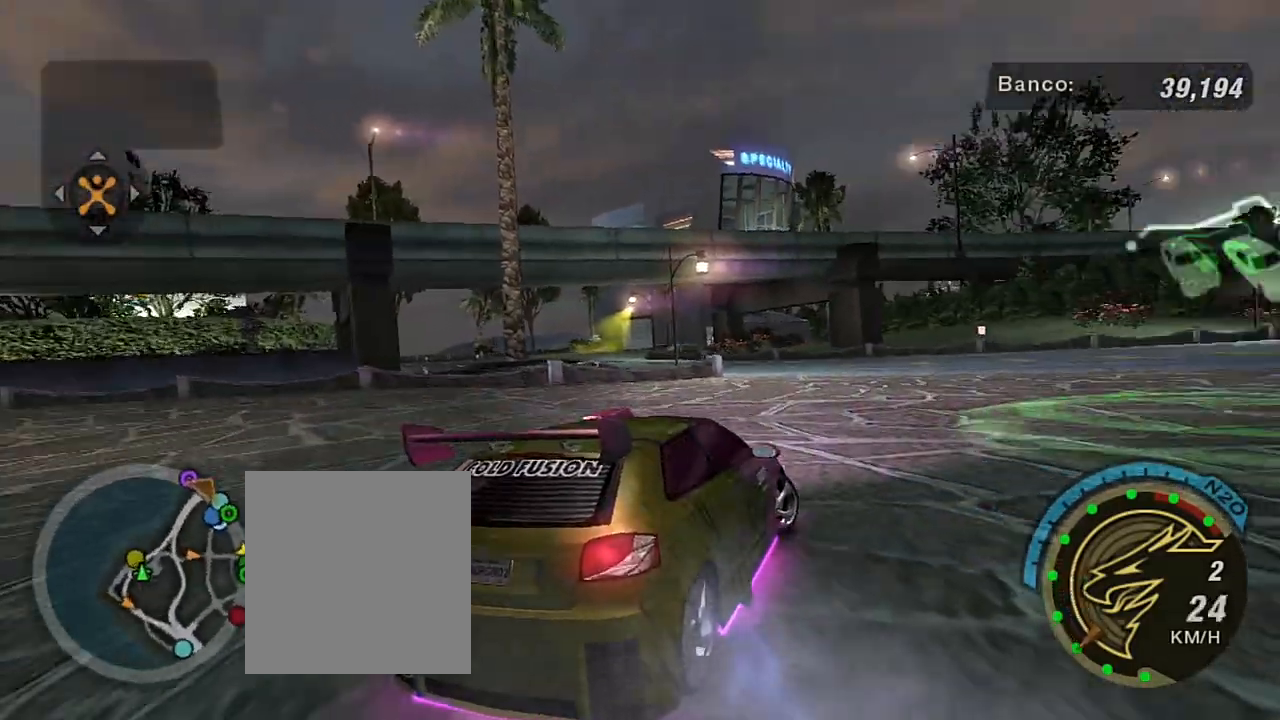
{"buttons": [], "left_stick": "center", "right_stick": "center", "events": [[33, "left_stick", "center"], [200, "L1", "down"], [300, "L1", "up"]]}
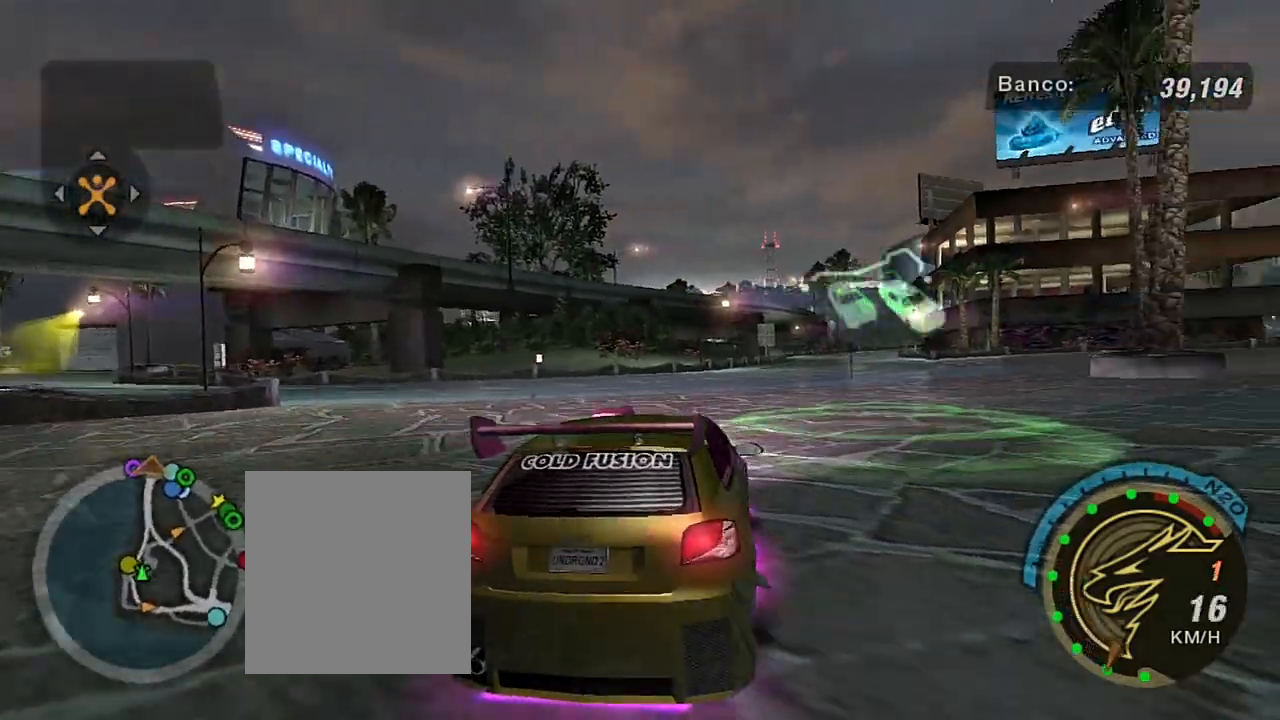
{"buttons": [], "left_stick": "right", "right_stick": "center", "events": [[34, "left_stick", "right"]]}
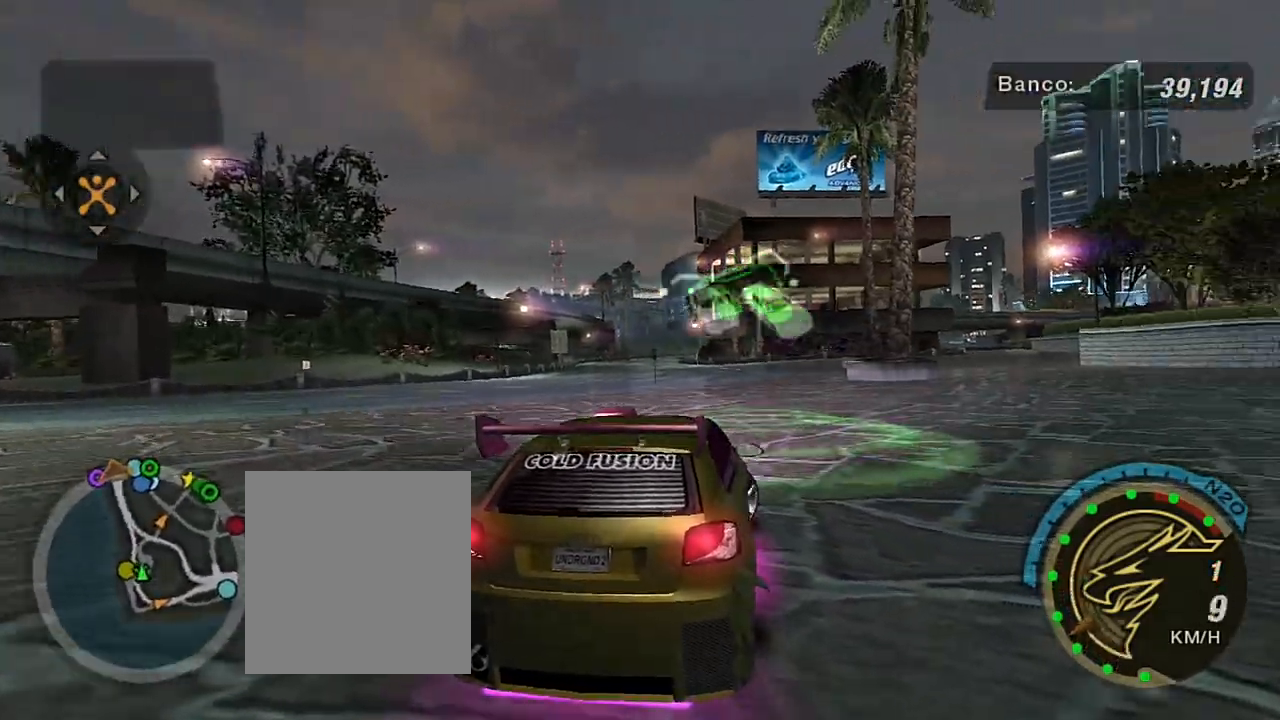
{"buttons": ["R2"], "left_stick": "right", "right_stick": "center", "events": [[433, "R2", "down"]]}
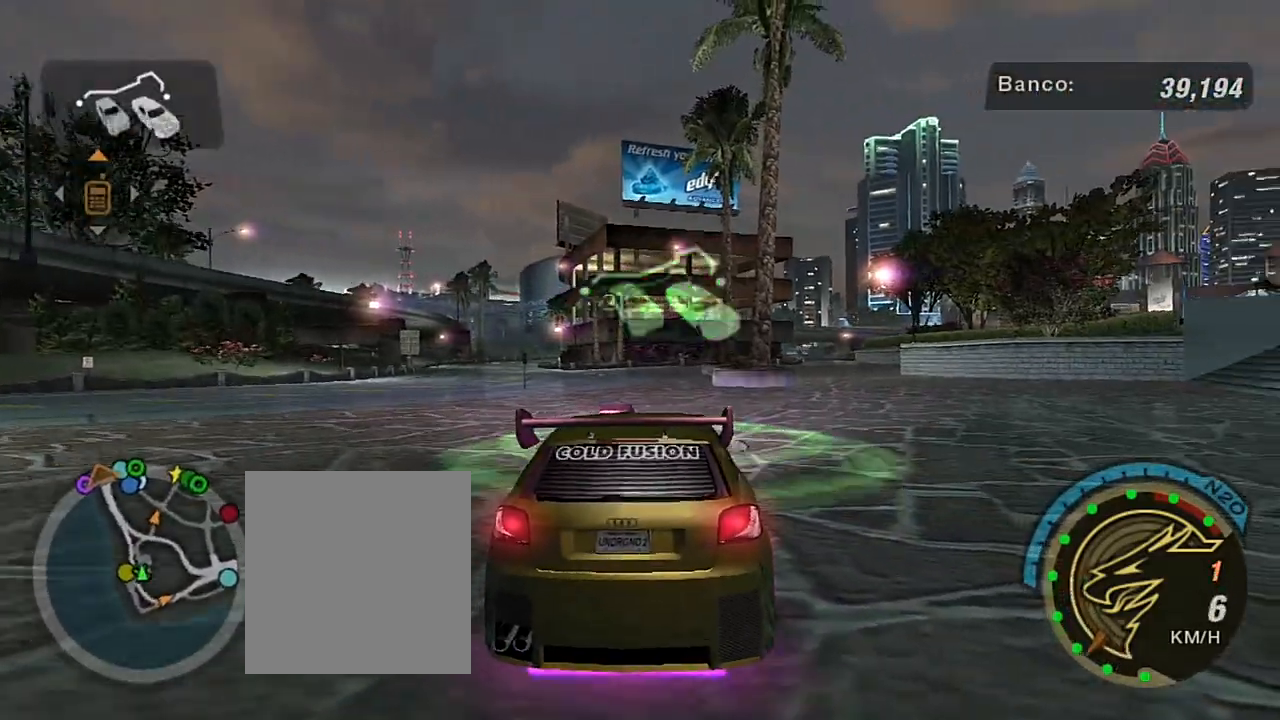
{"buttons": [], "left_stick": "right", "right_stick": "center", "events": [[267, "left_stick", "center"], [467, "R2", "up"], [467, "left_stick", "right"]]}
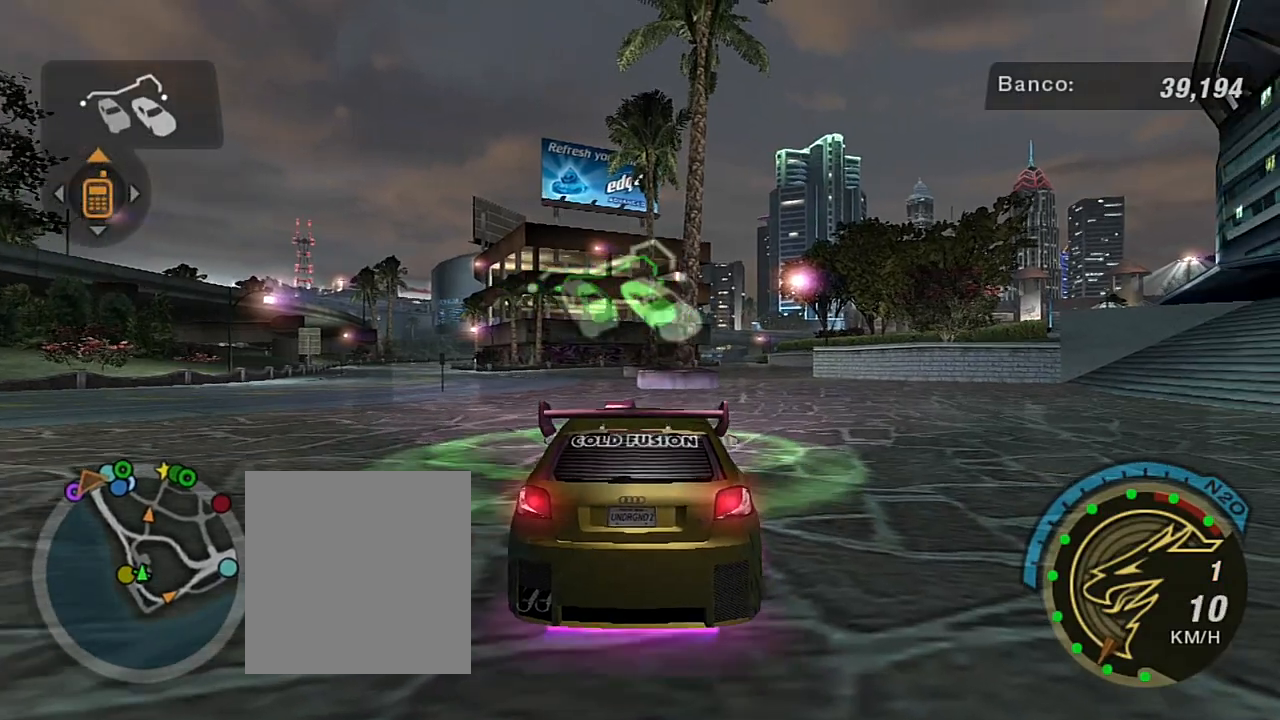
{"buttons": [], "left_stick": "center", "right_stick": "center", "events": [[300, "left_stick", "center"], [333, "L2", "down"], [467, "L2", "up"]]}
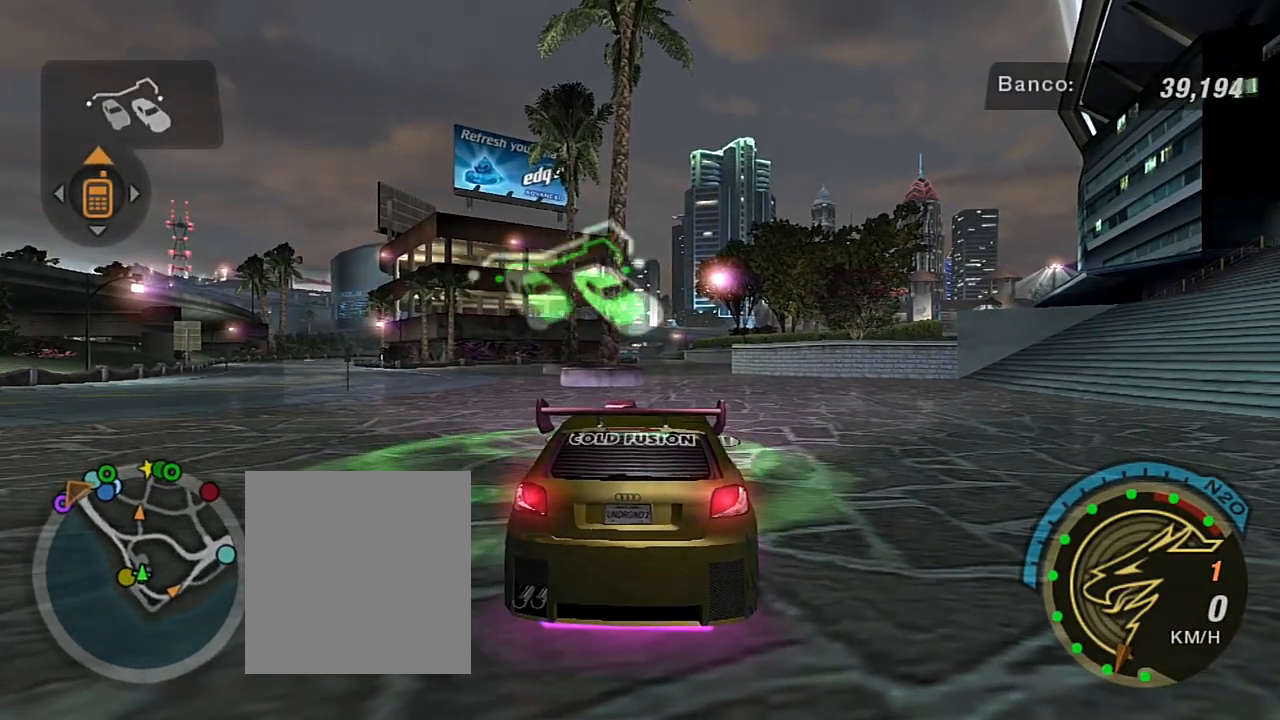
{"buttons": [], "left_stick": "center", "right_stick": "center", "events": []}